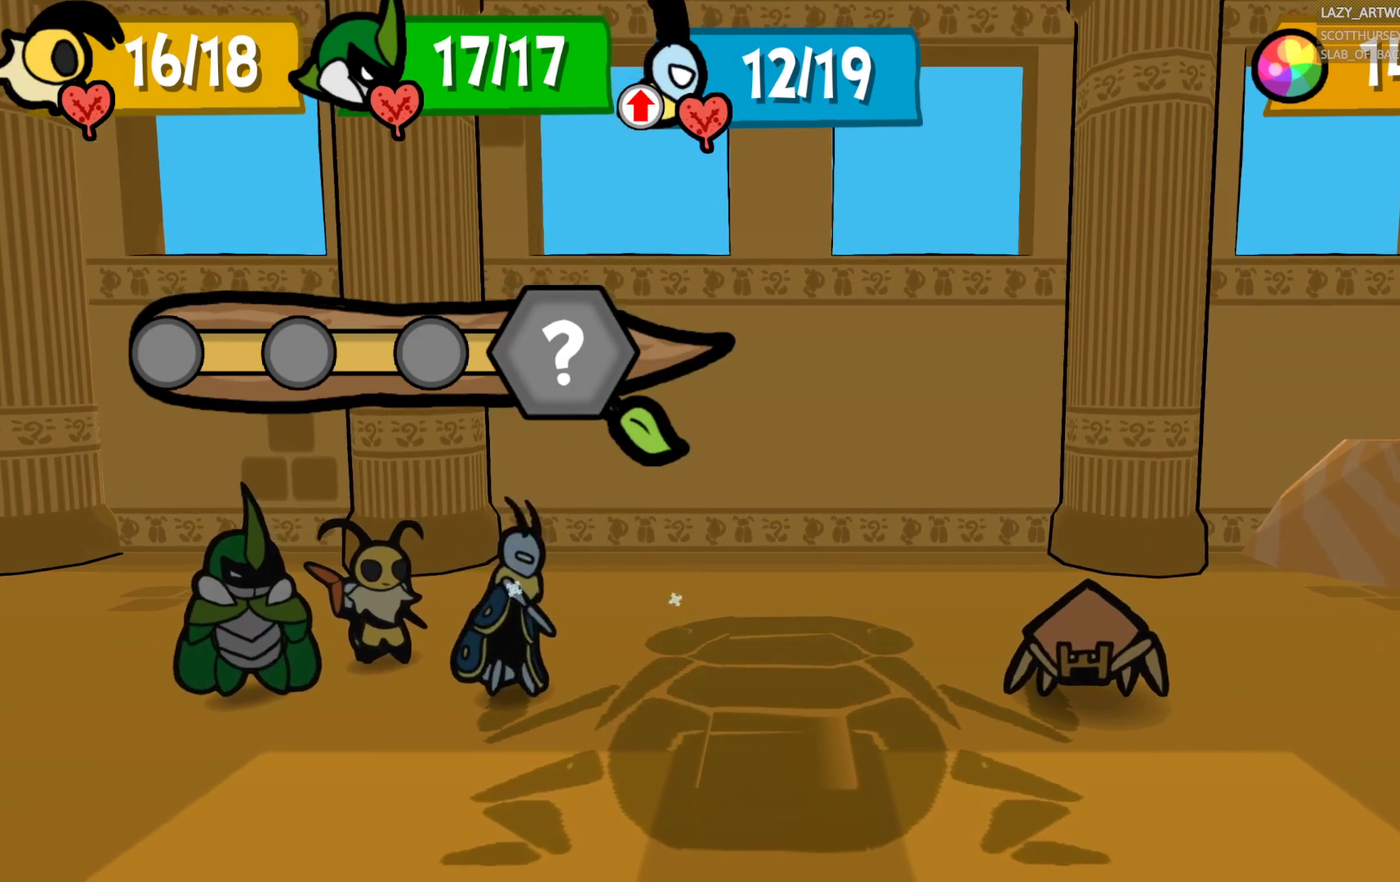
Gameplay with a controller (PlayStation layout); each line is a JSON object with the inputs held at the frame after it. "events" lists button and stick changes between this image and that frame as [ms after this image, input, new state], when the widget could be followed in between. This document gives stick clicks only as held states, not as events. Not read: L1 R1.
{"buttons": [], "left_stick": "center", "right_stick": "center", "events": []}
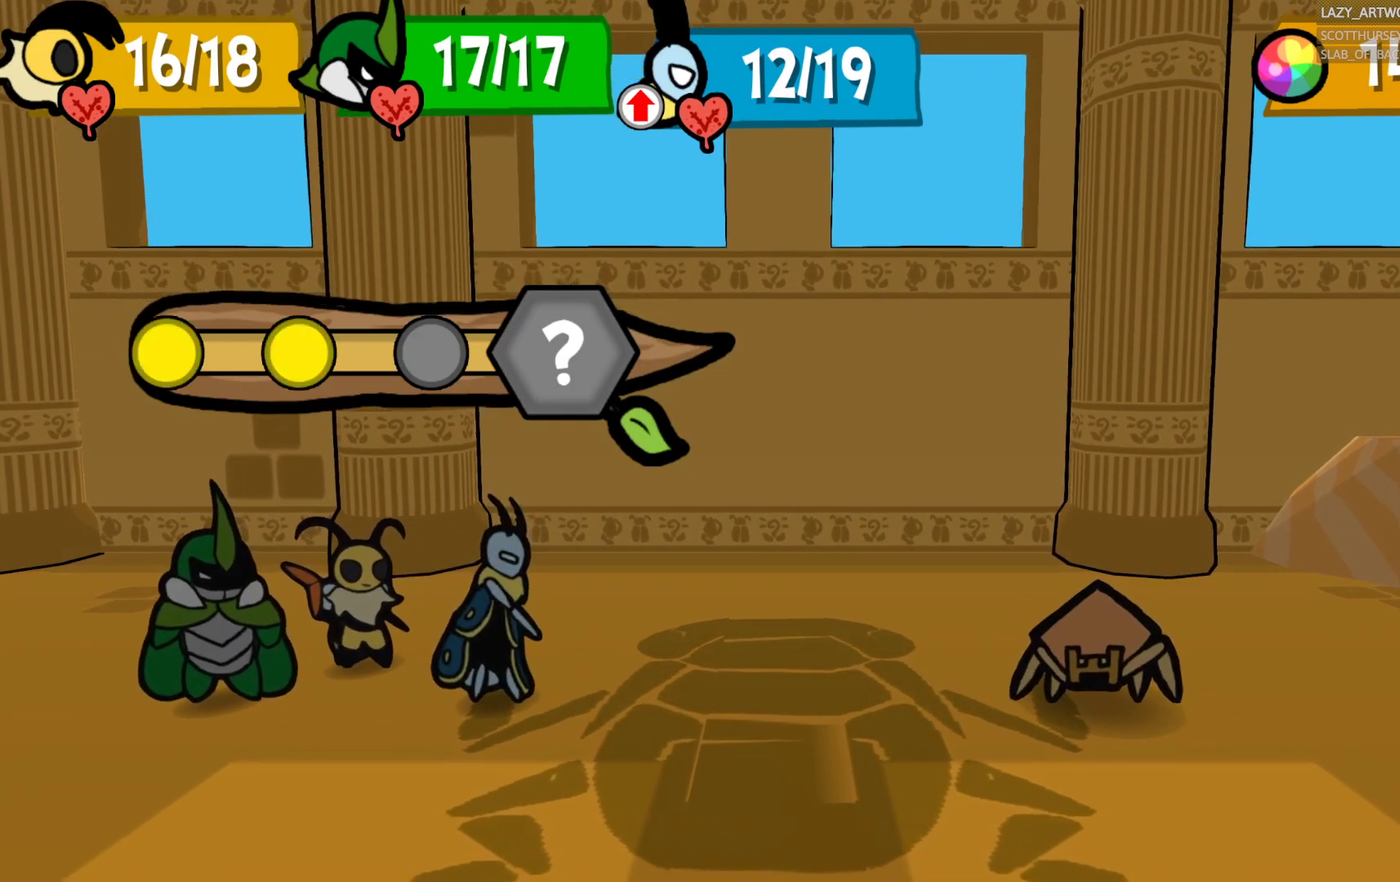
{"buttons": [], "left_stick": "center", "right_stick": "center", "events": []}
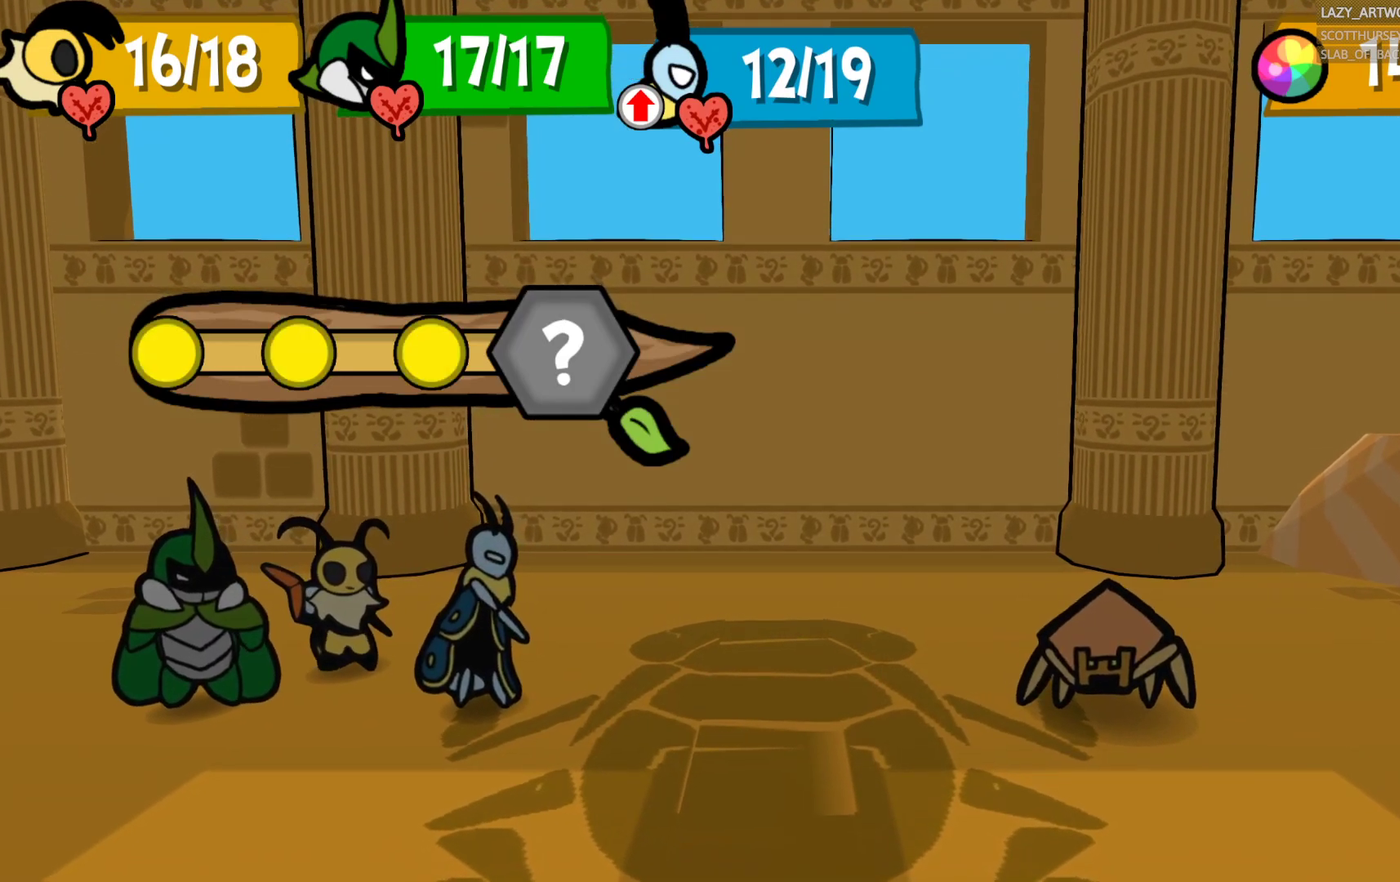
{"buttons": [], "left_stick": "center", "right_stick": "center", "events": []}
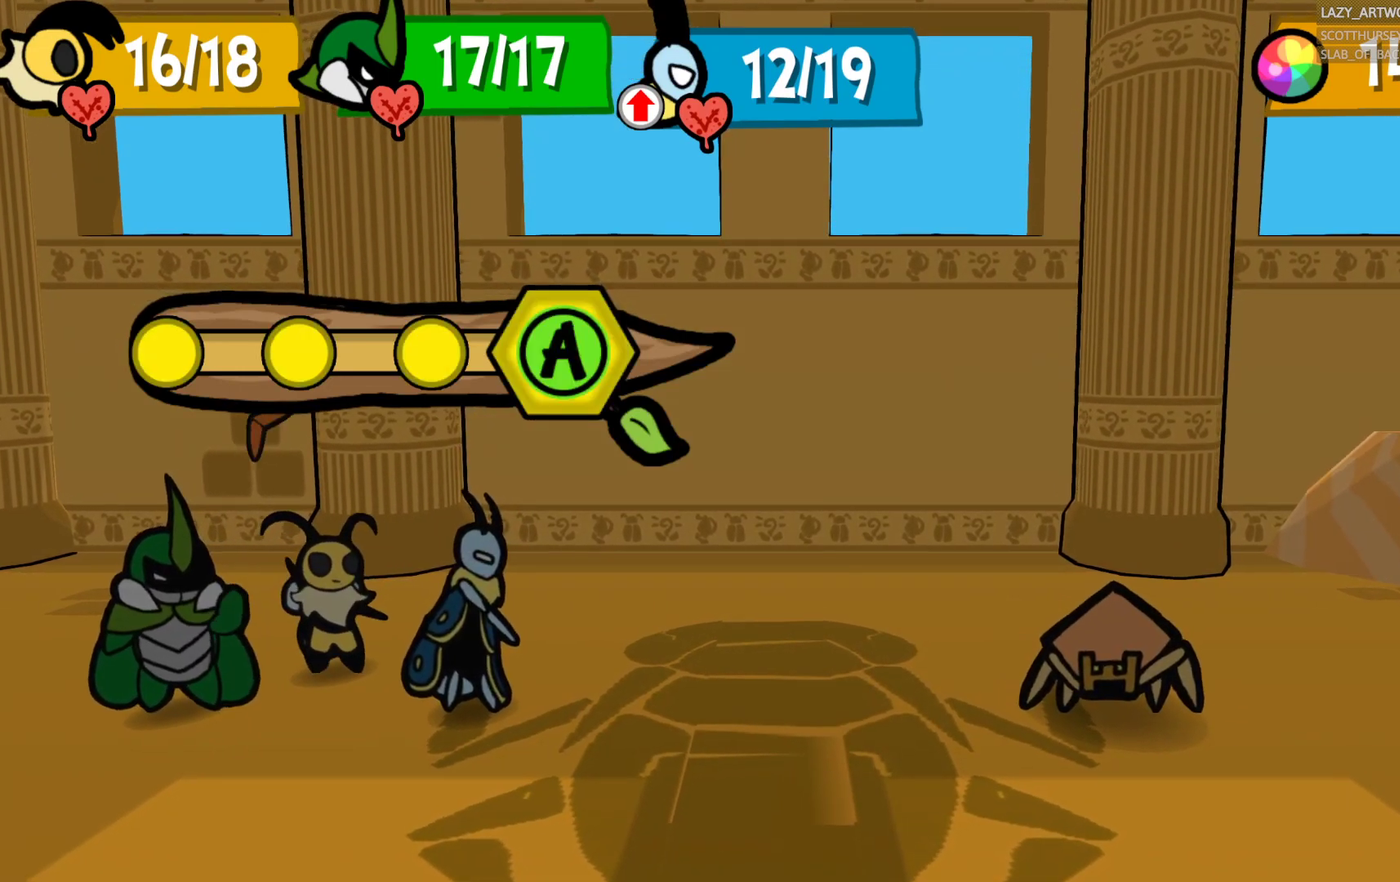
{"buttons": ["CROSS"], "left_stick": "center", "right_stick": "center", "events": [[200, "CROSS", "down"]]}
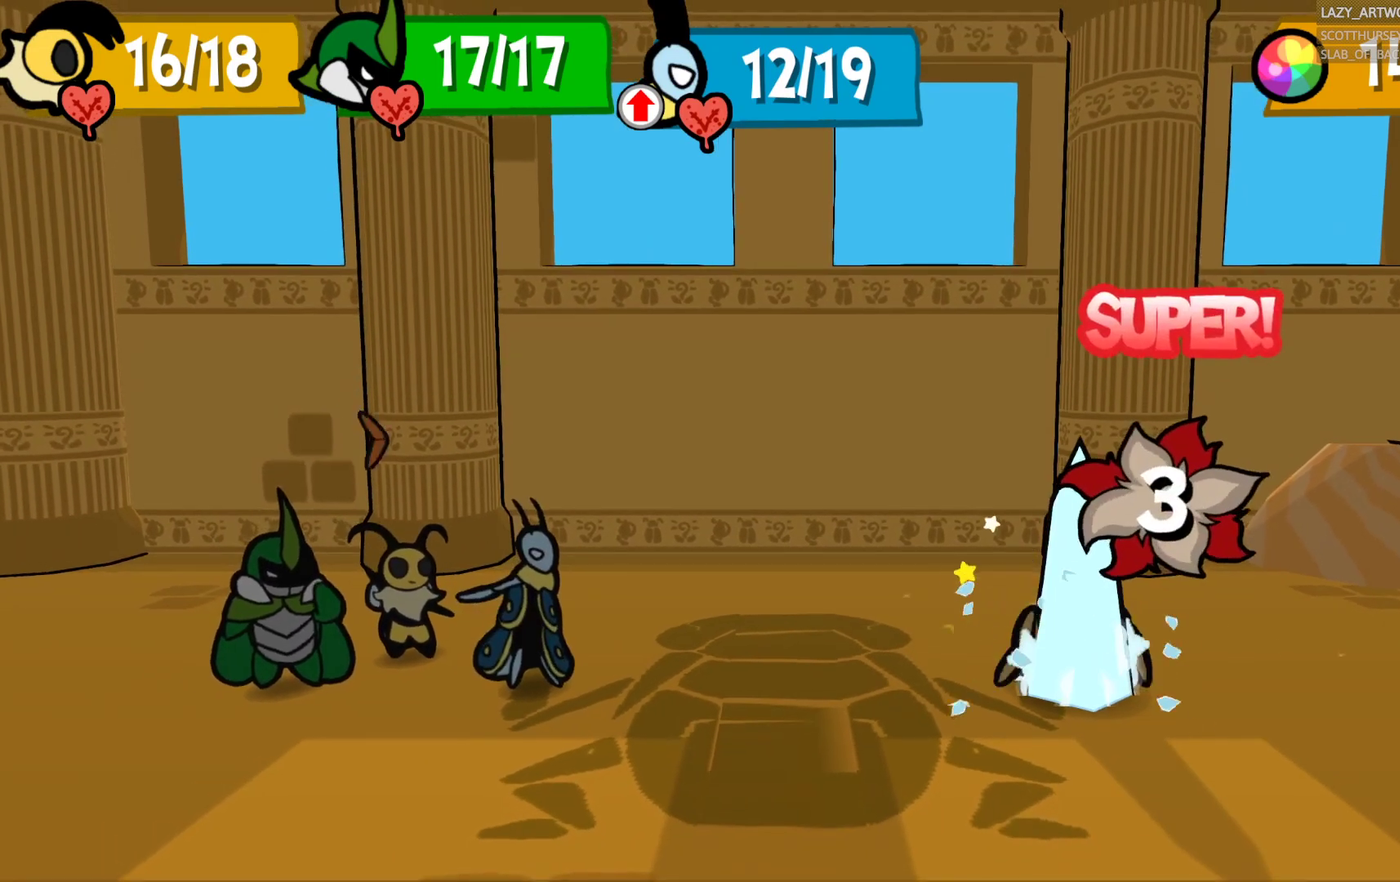
{"buttons": [], "left_stick": "center", "right_stick": "center", "events": [[400, "CROSS", "up"]]}
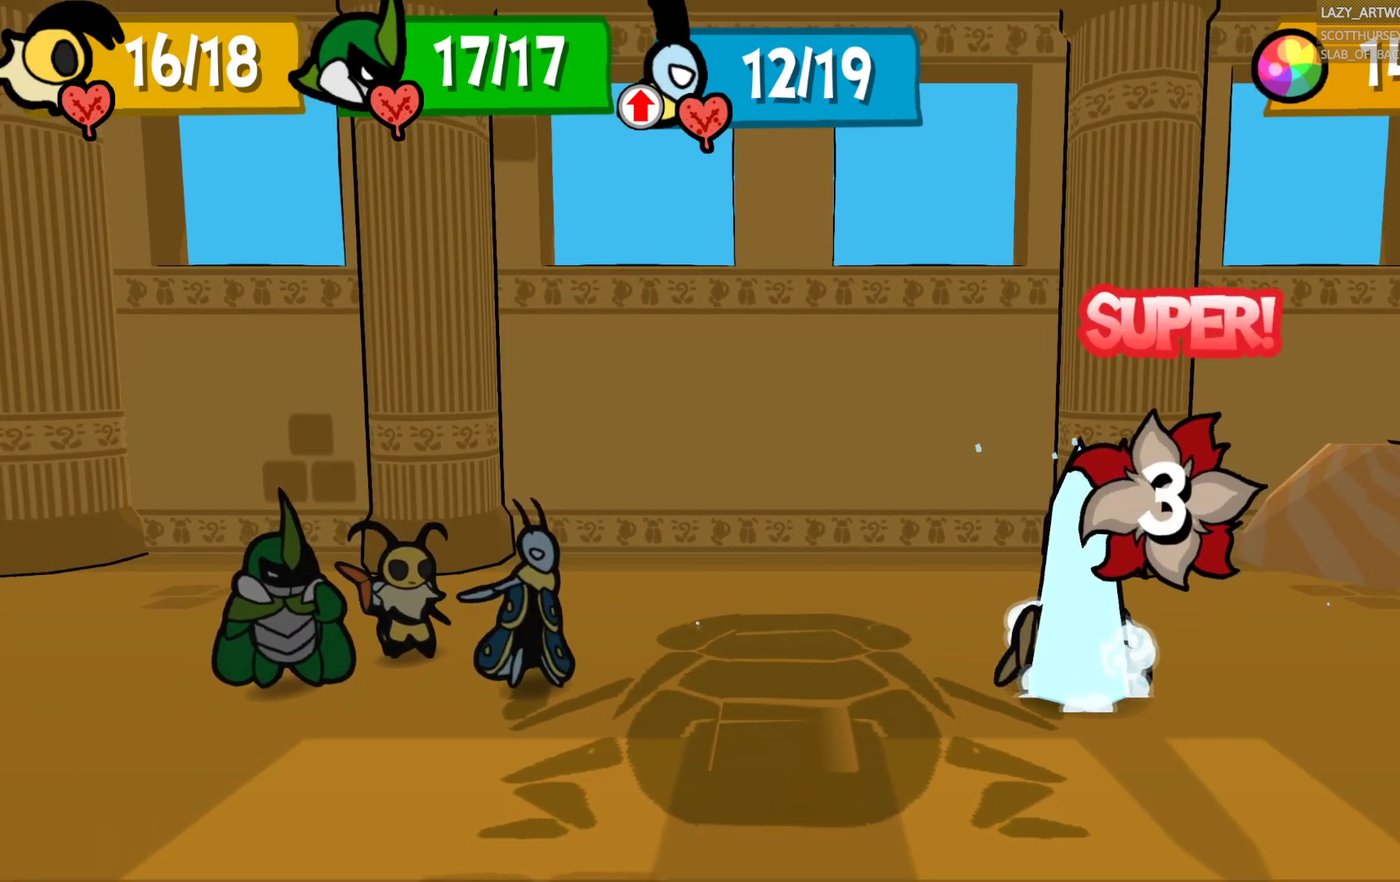
{"buttons": [], "left_stick": "center", "right_stick": "center", "events": []}
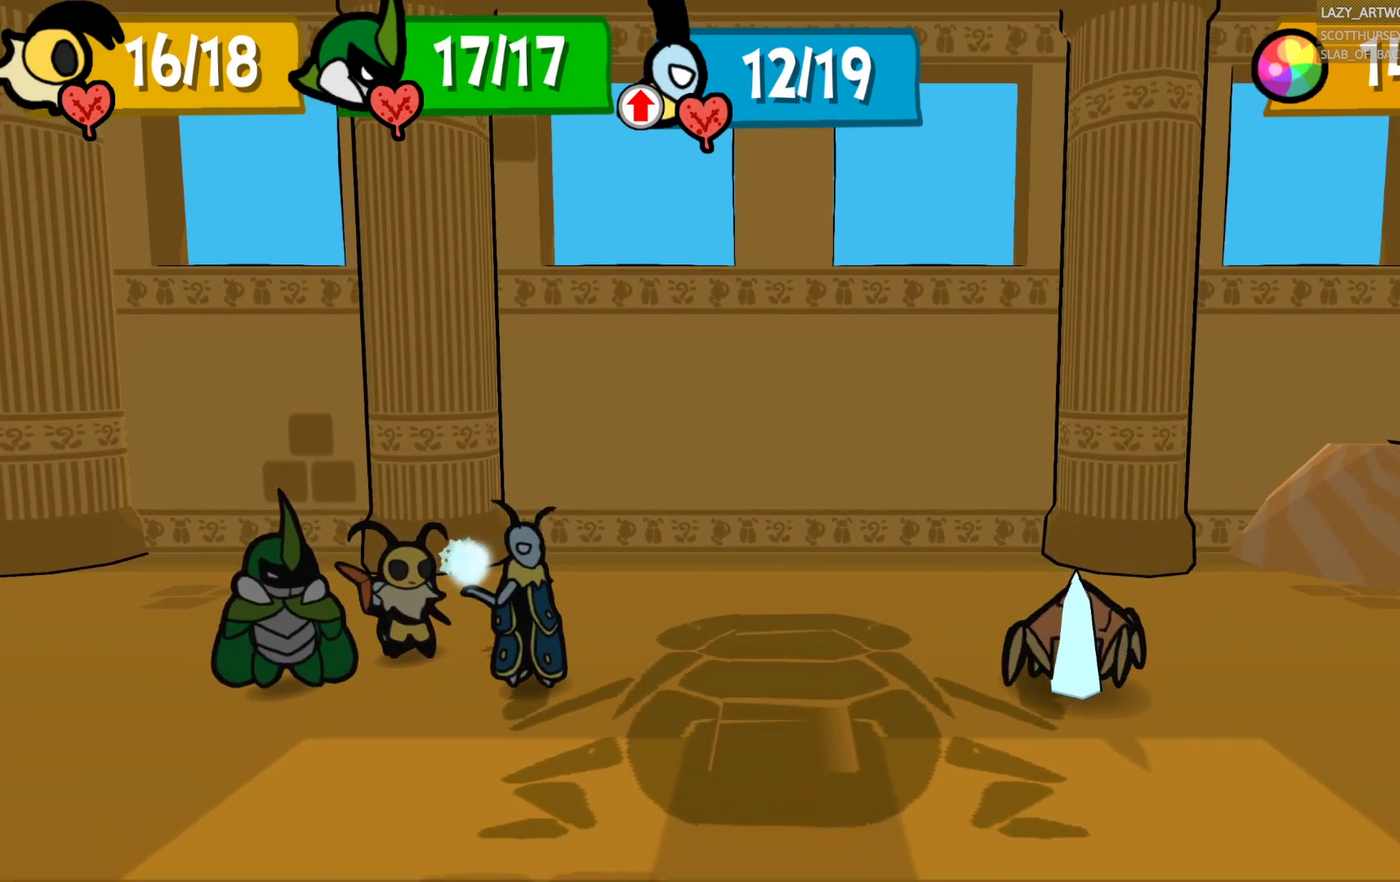
{"buttons": [], "left_stick": "center", "right_stick": "center", "events": []}
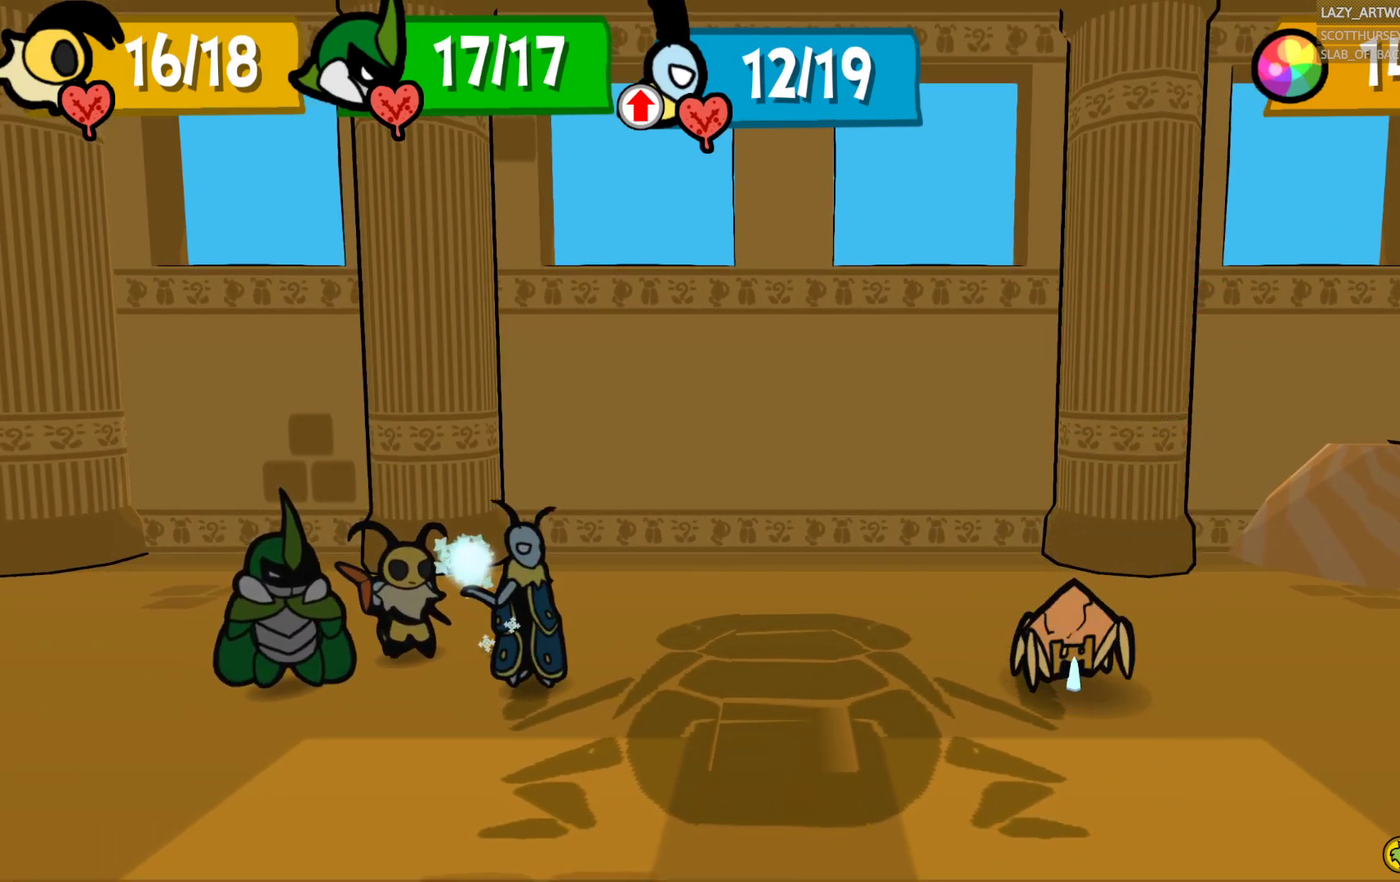
{"buttons": [], "left_stick": "center", "right_stick": "center", "events": []}
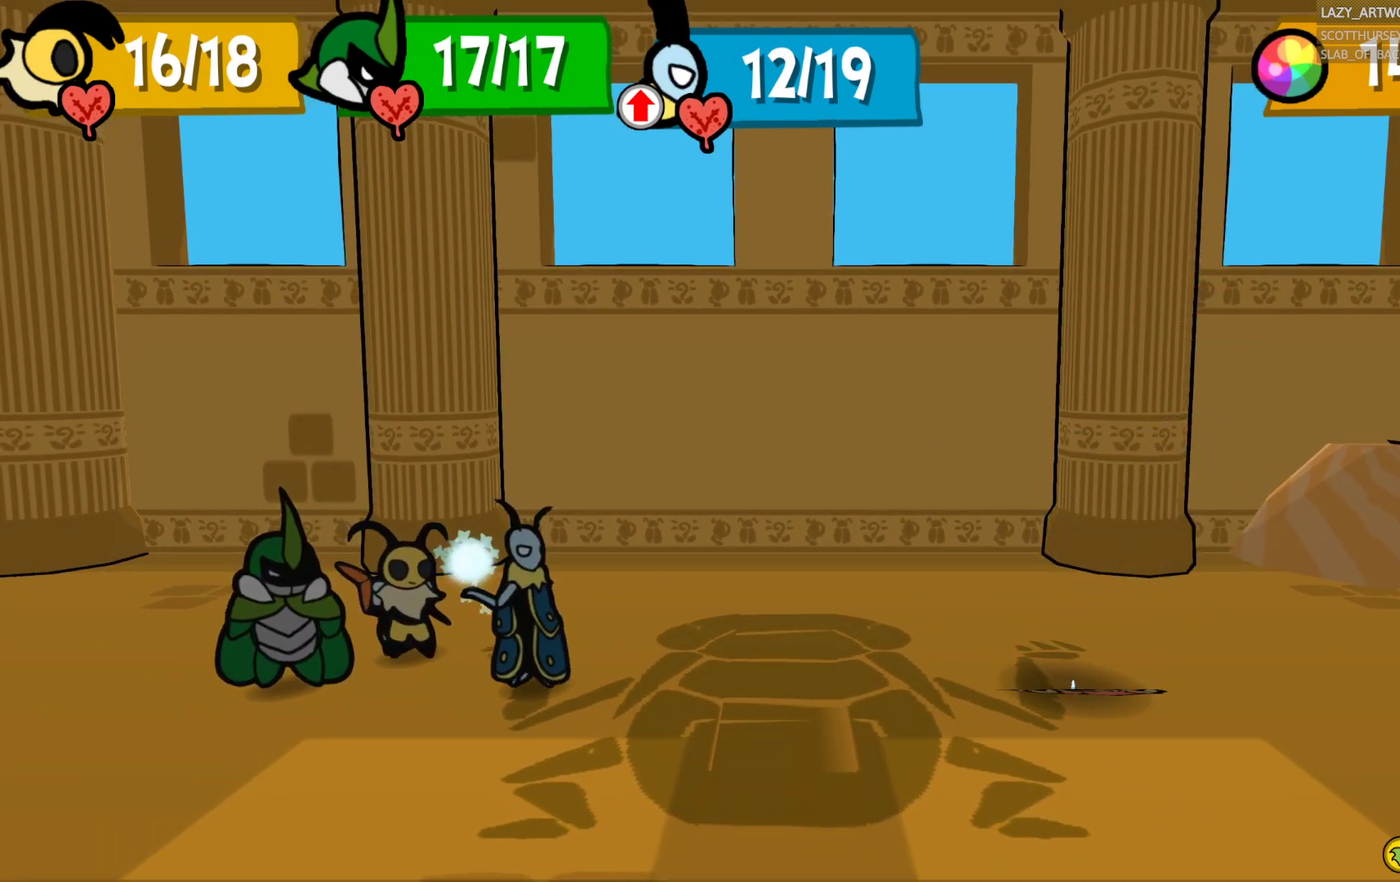
{"buttons": [], "left_stick": "center", "right_stick": "center", "events": []}
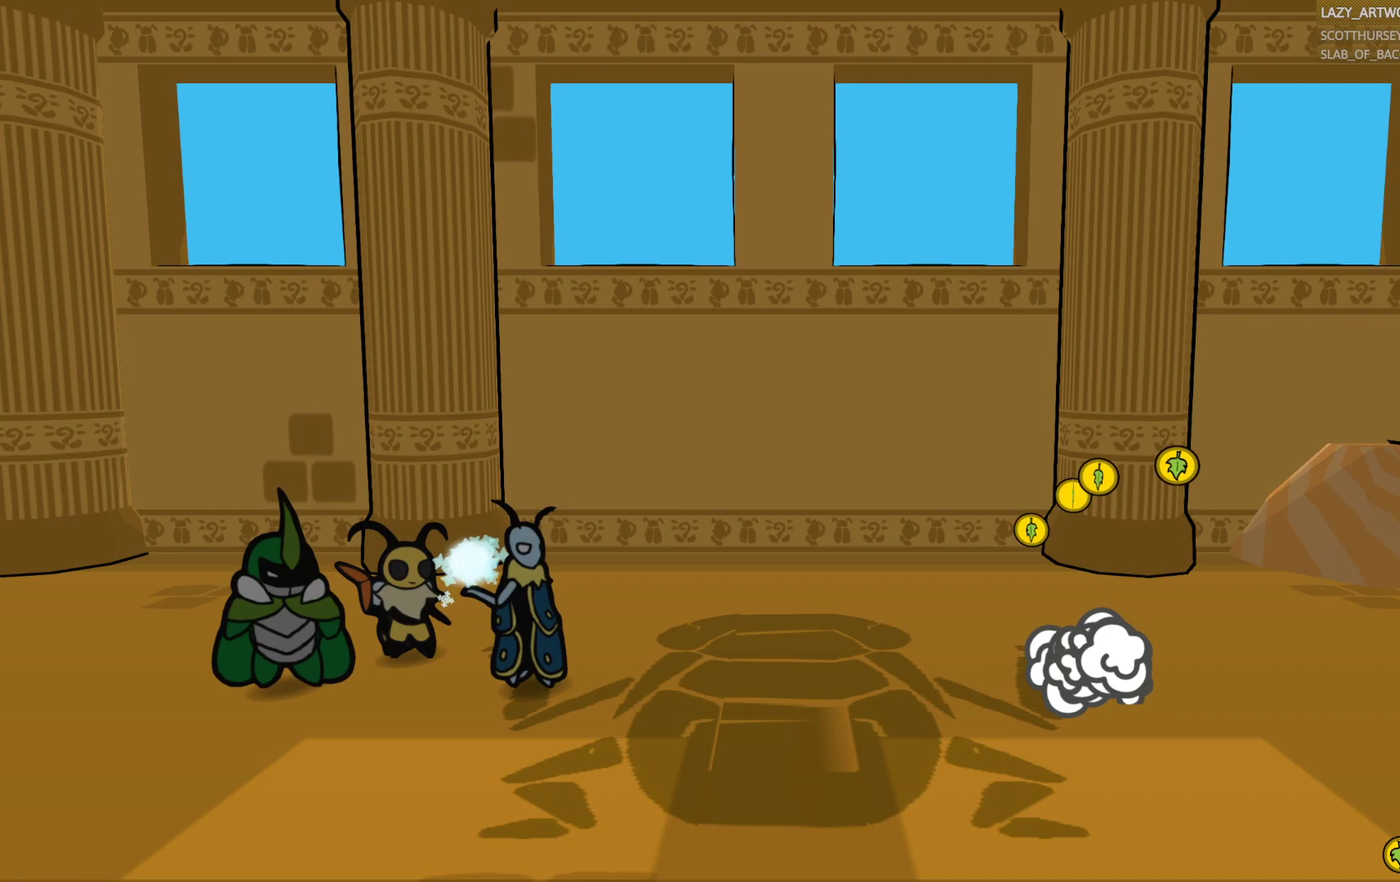
{"buttons": [], "left_stick": "center", "right_stick": "center", "events": []}
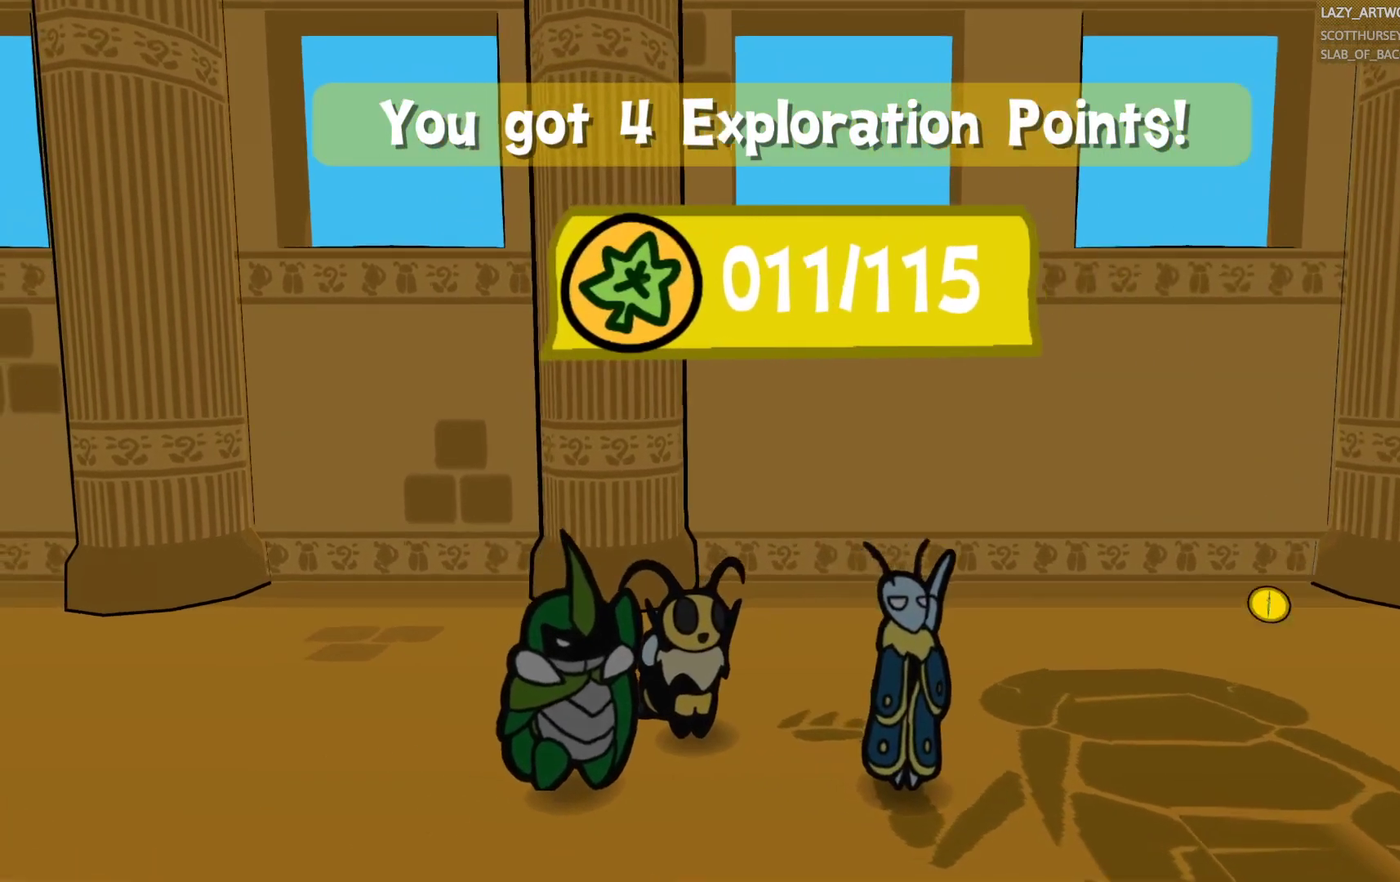
{"buttons": [], "left_stick": "center", "right_stick": "center", "events": [[200, "CROSS", "down"], [317, "CROSS", "up"], [400, "CROSS", "down"], [500, "CROSS", "up"]]}
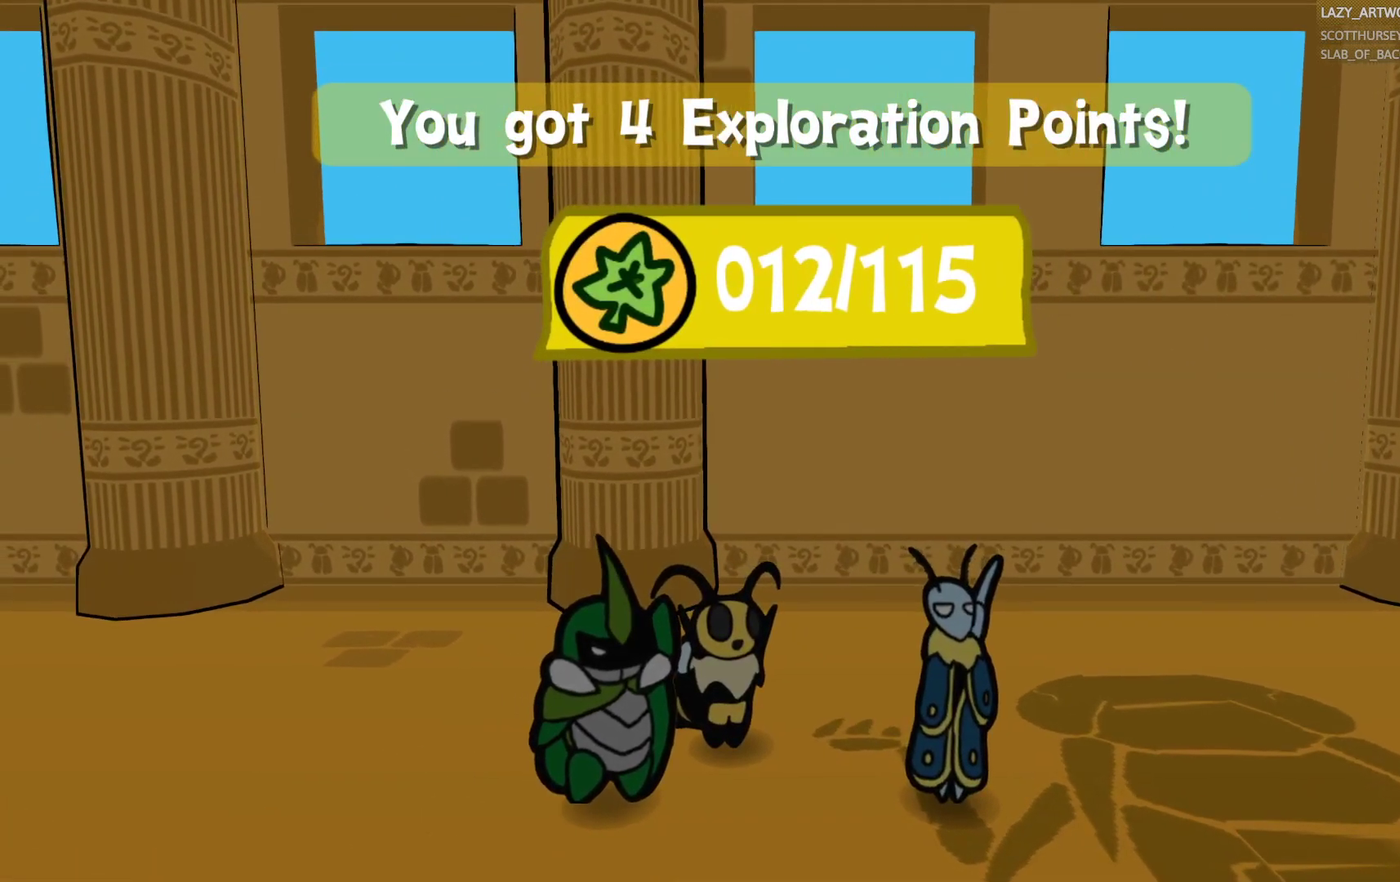
{"buttons": ["CROSS"], "left_stick": "center", "right_stick": "center", "events": [[100, "CROSS", "down"], [200, "CROSS", "up"], [300, "CROSS", "down"], [400, "CROSS", "up"], [500, "CROSS", "down"]]}
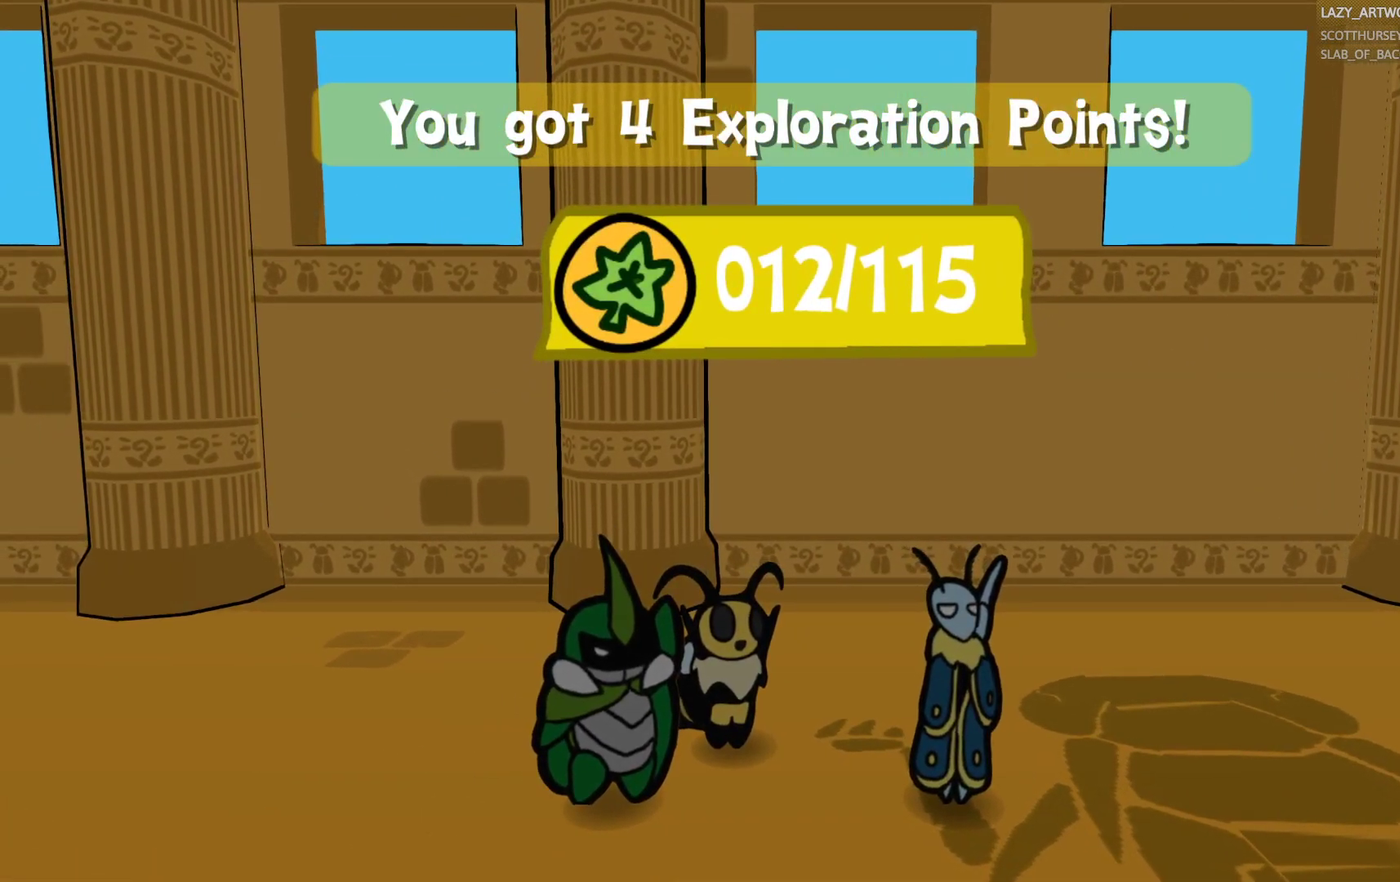
{"buttons": [], "left_stick": "center", "right_stick": "center", "events": [[100, "CROSS", "up"], [183, "CROSS", "down"], [283, "CROSS", "up"], [367, "CROSS", "down"], [483, "CROSS", "up"]]}
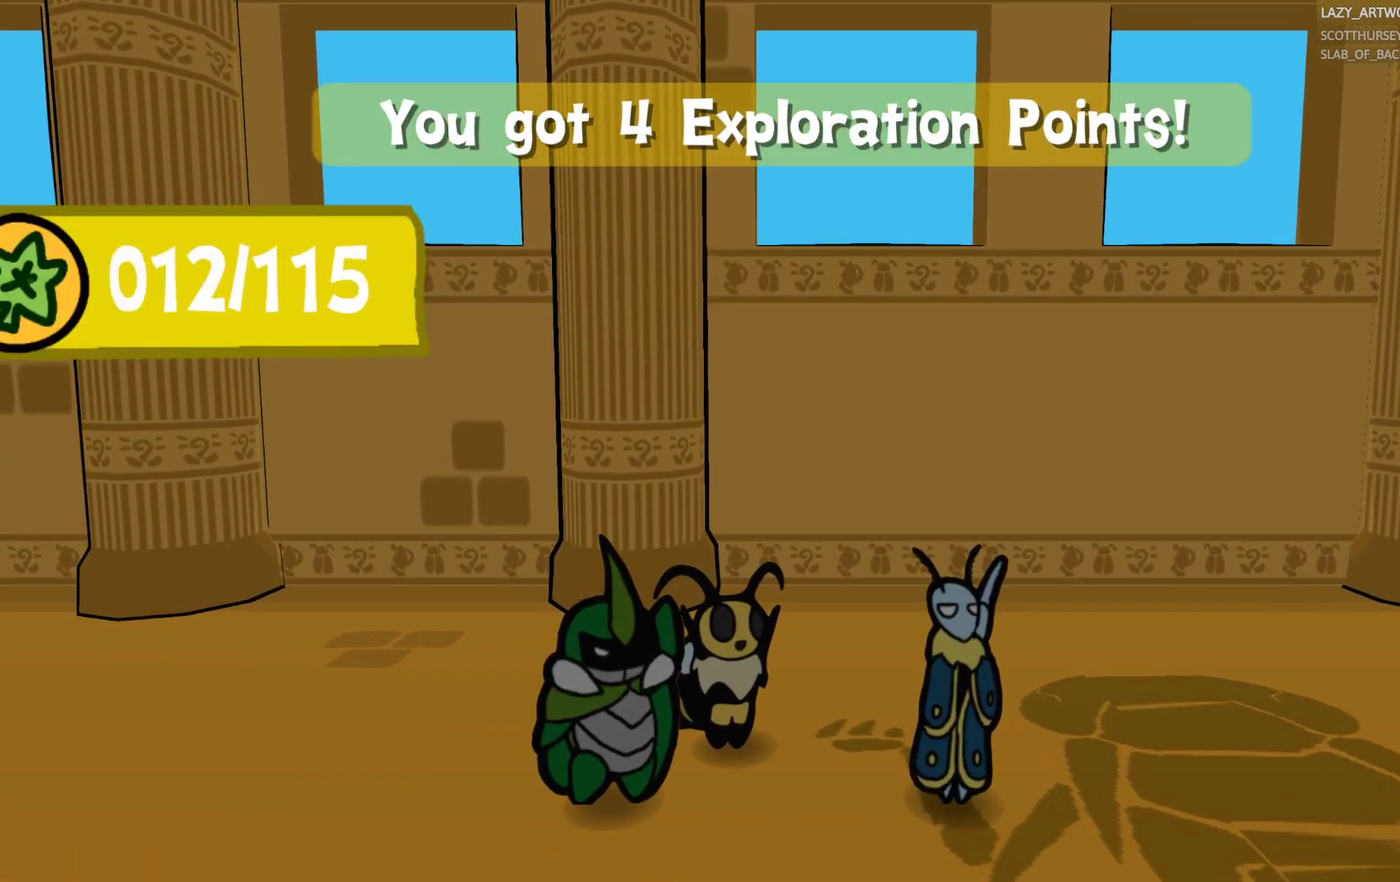
{"buttons": ["CROSS"], "left_stick": "center", "right_stick": "center", "events": [[83, "CROSS", "down"], [183, "CROSS", "up"], [267, "CROSS", "down"], [383, "CROSS", "up"], [450, "CROSS", "down"]]}
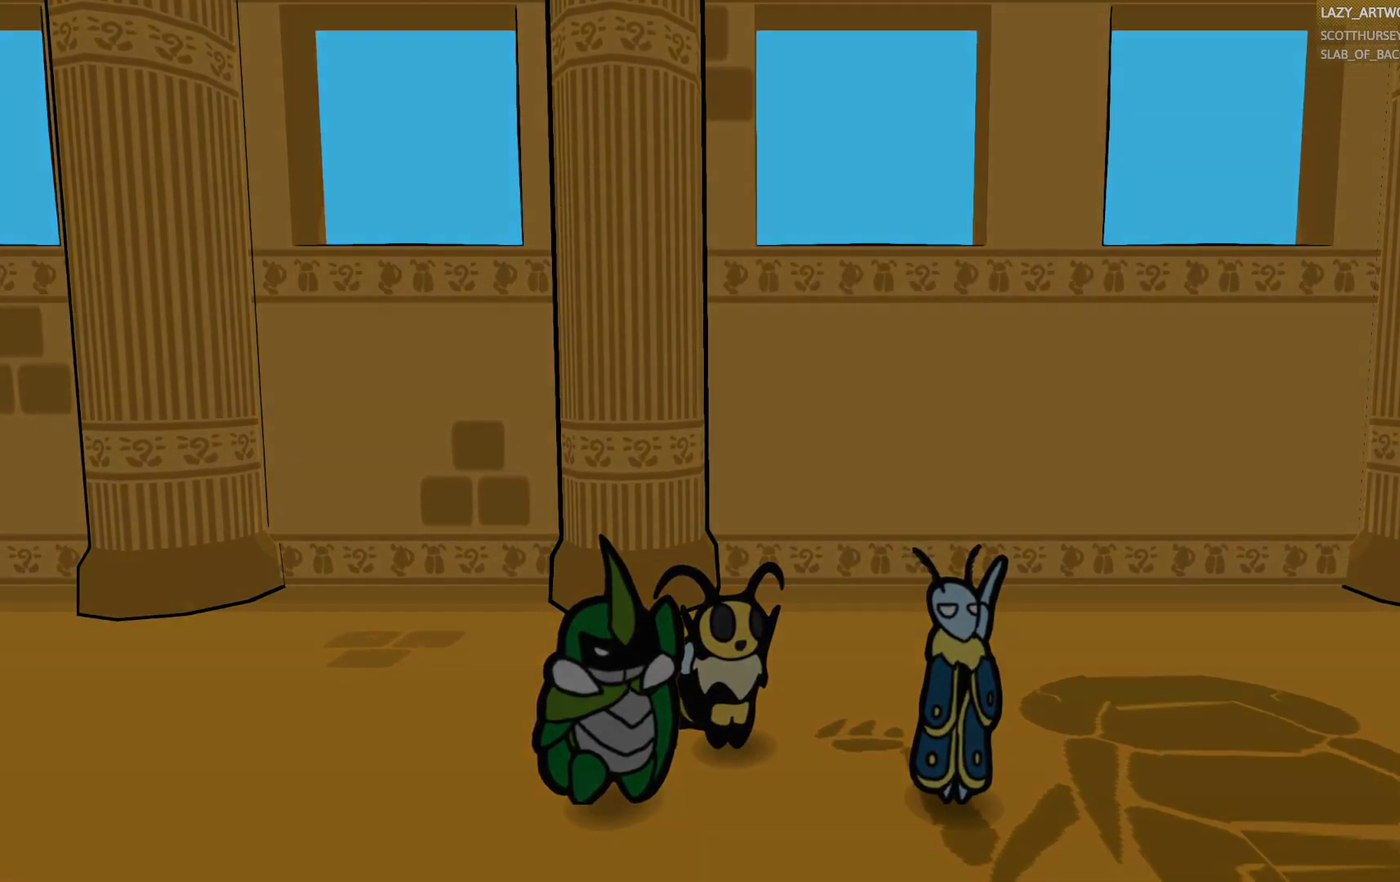
{"buttons": ["CROSS"], "left_stick": "center", "right_stick": "center", "events": [[33, "CROSS", "up"], [117, "CROSS", "down"], [217, "CROSS", "up"], [300, "CROSS", "down"], [383, "CROSS", "up"], [483, "CROSS", "down"]]}
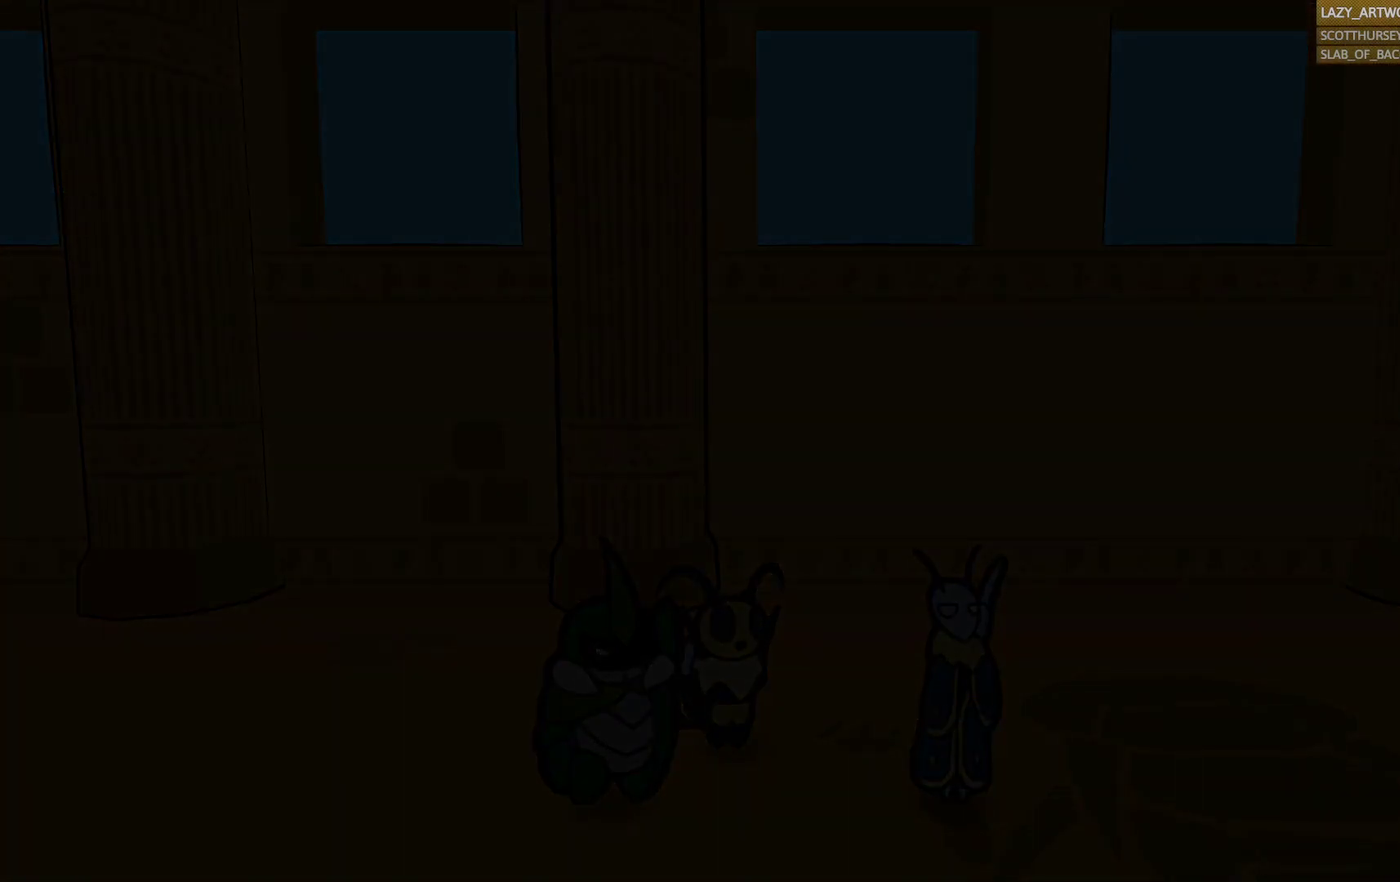
{"buttons": [], "left_stick": "center", "right_stick": "center", "events": [[83, "CROSS", "up"], [167, "CROSS", "down"], [283, "CROSS", "up"]]}
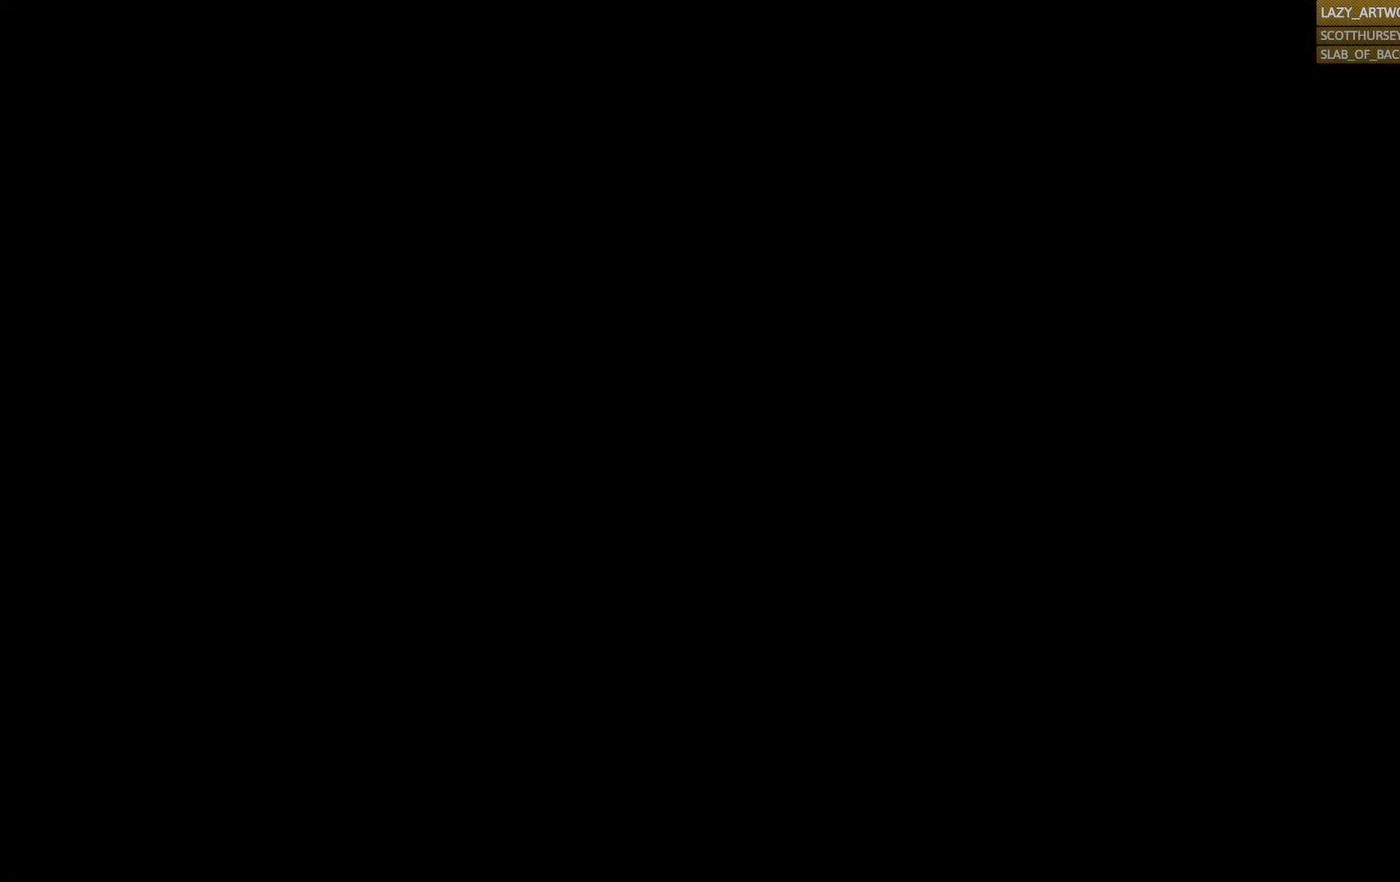
{"buttons": [], "left_stick": "center", "right_stick": "center", "events": []}
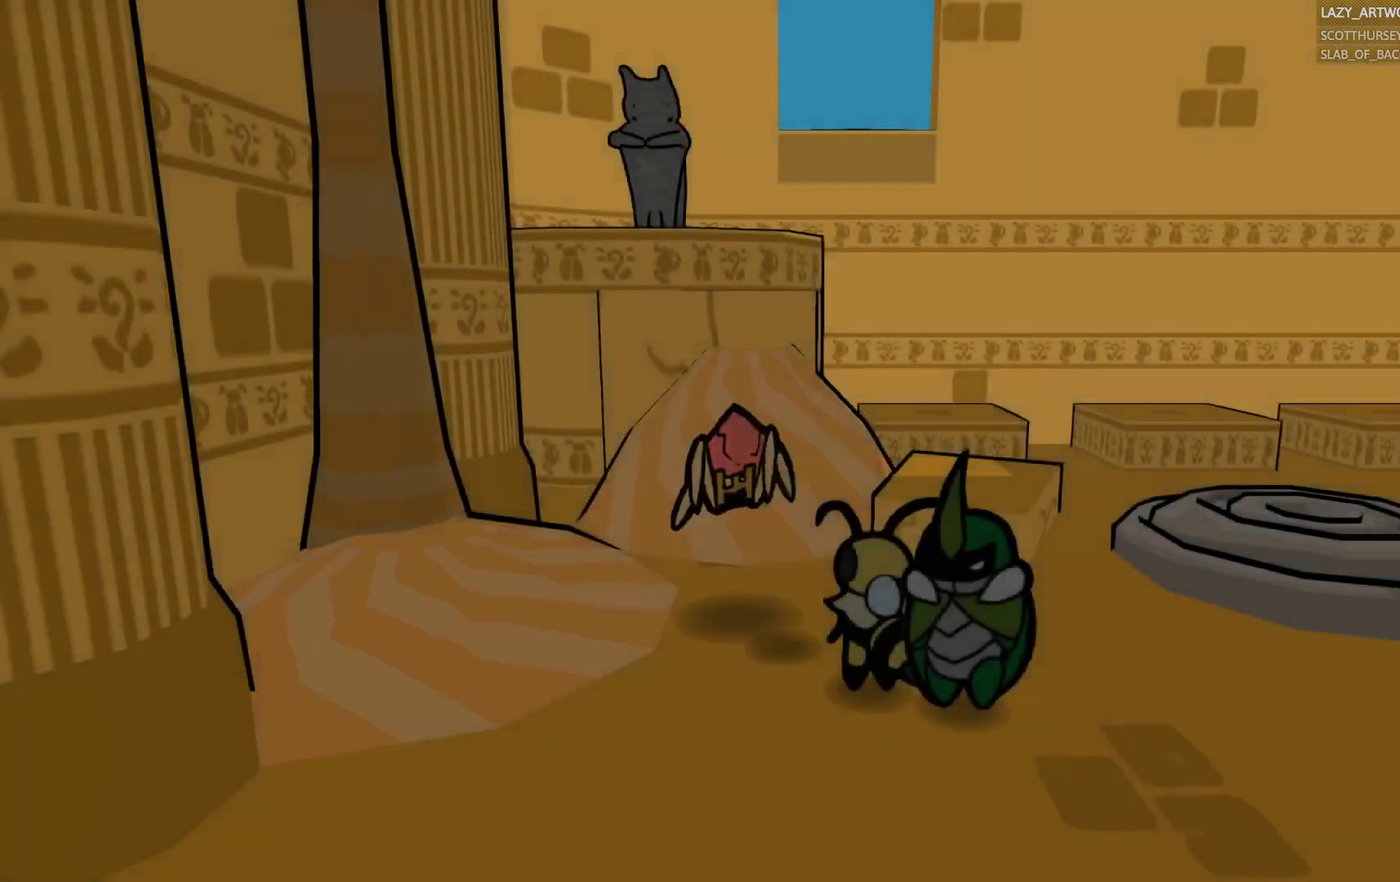
{"buttons": [], "left_stick": "up", "right_stick": "center", "events": [[83, "left_stick", "down-left"], [250, "left_stick", "center"], [467, "left_stick", "up"]]}
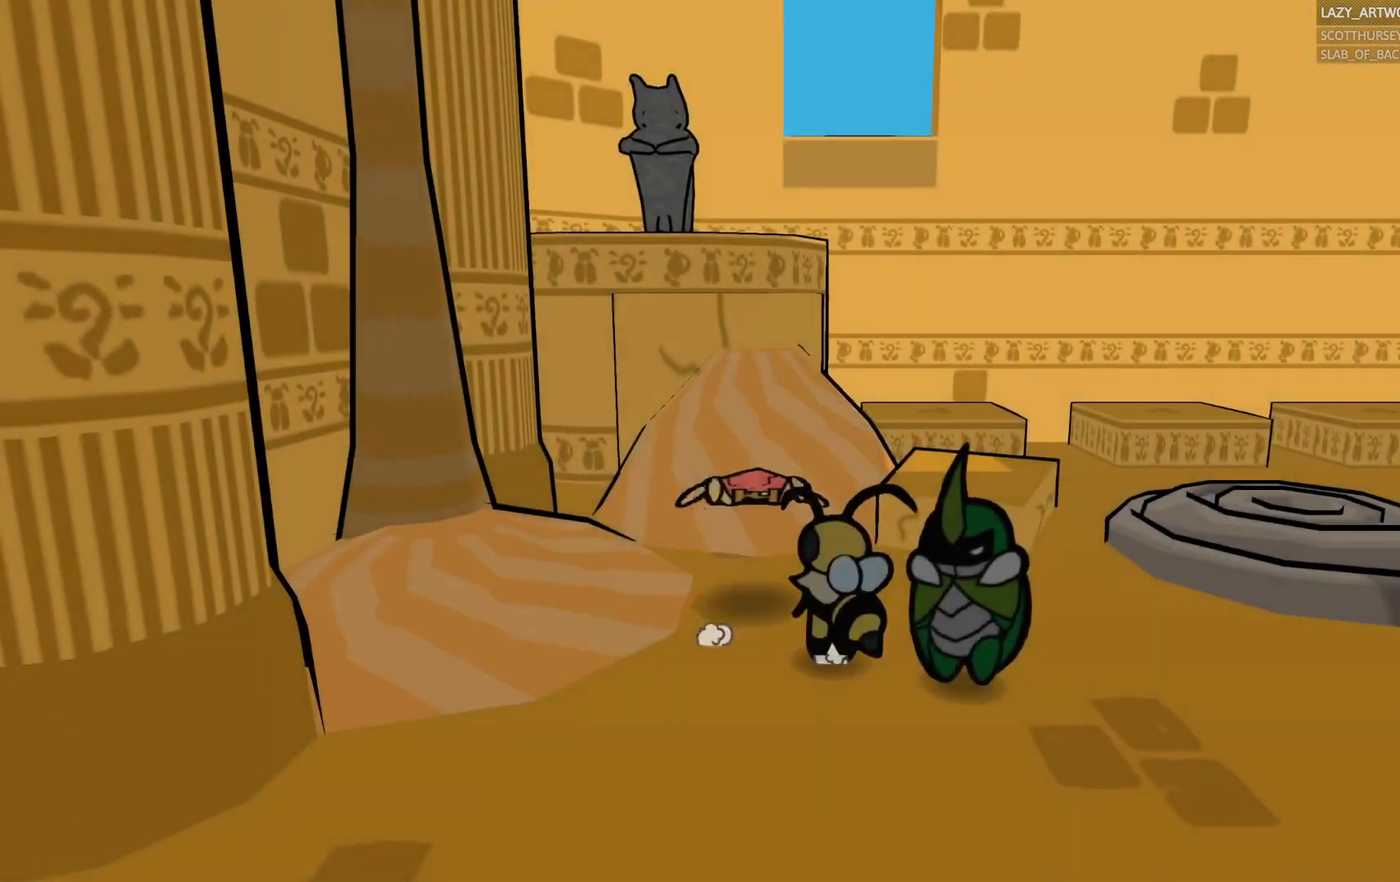
{"buttons": [], "left_stick": "up", "right_stick": "center", "events": [[133, "left_stick", "center"], [300, "left_stick", "up"]]}
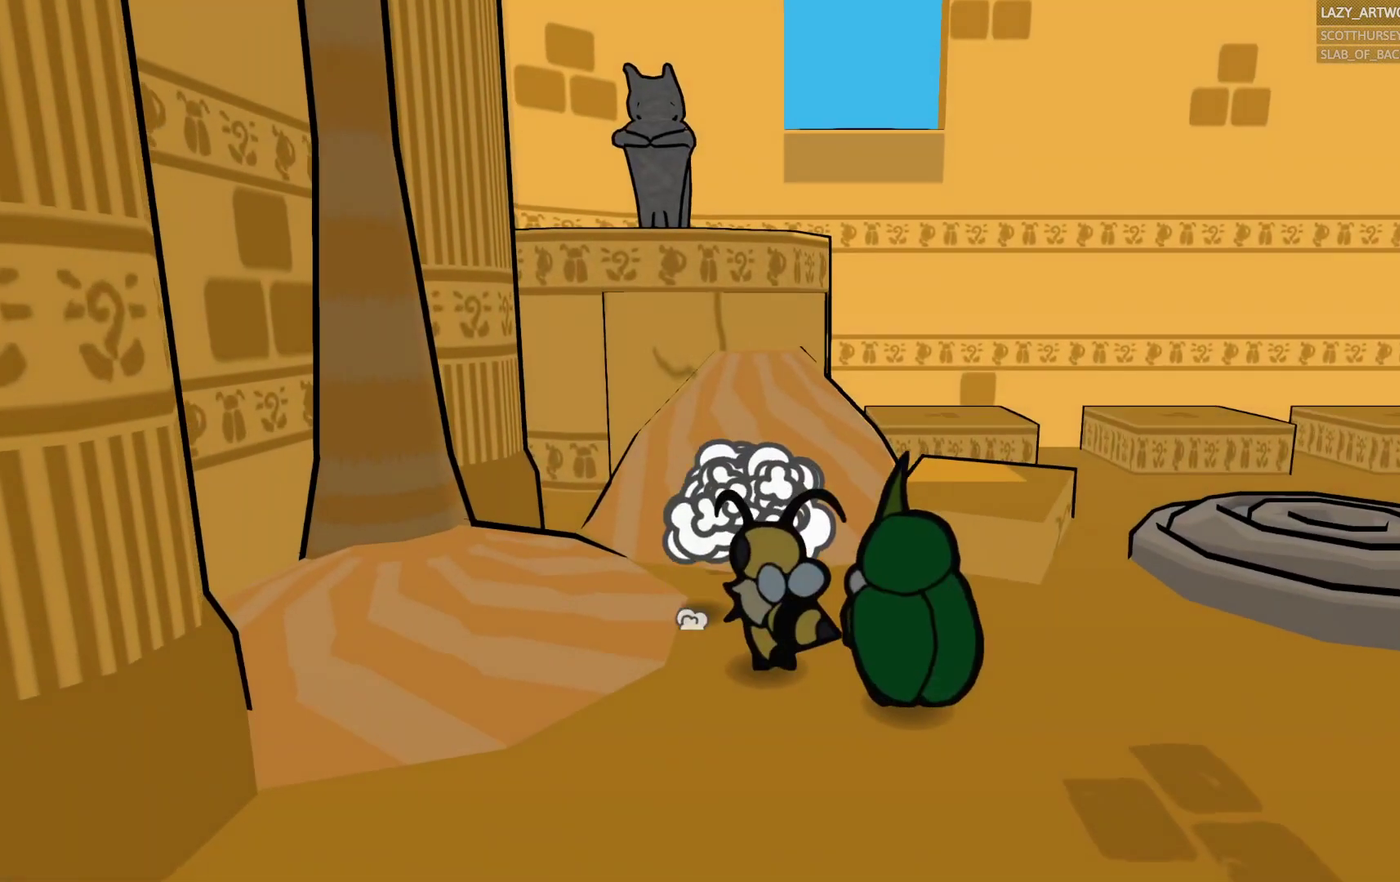
{"buttons": [], "left_stick": "down-right", "right_stick": "center", "events": [[33, "left_stick", "up-right"], [150, "left_stick", "right"], [250, "left_stick", "down-right"]]}
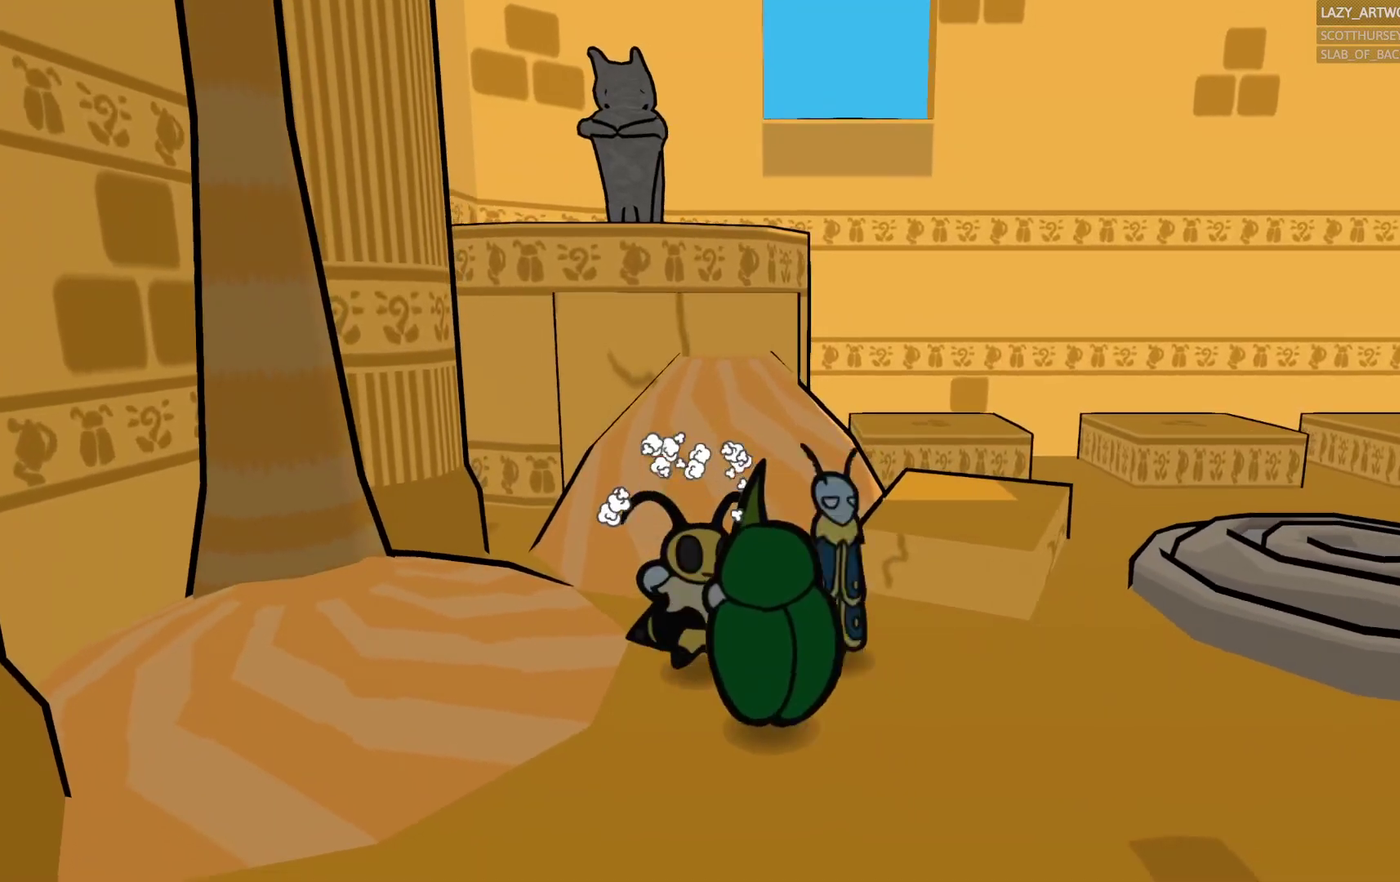
{"buttons": [], "left_stick": "down-right", "right_stick": "center", "events": []}
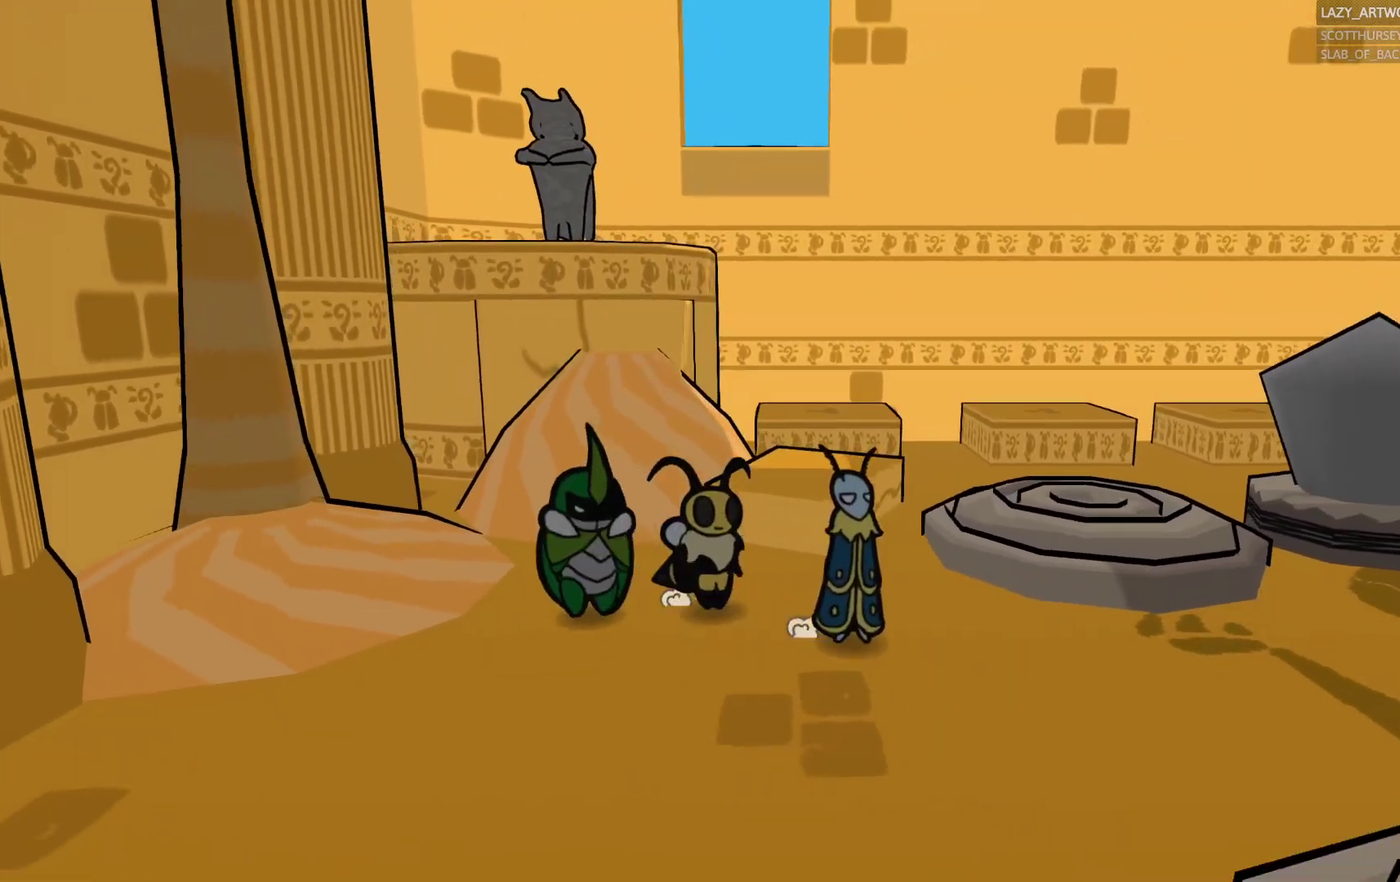
{"buttons": [], "left_stick": "down-right", "right_stick": "center", "events": [[200, "left_stick", "right"], [250, "left_stick", "down-right"]]}
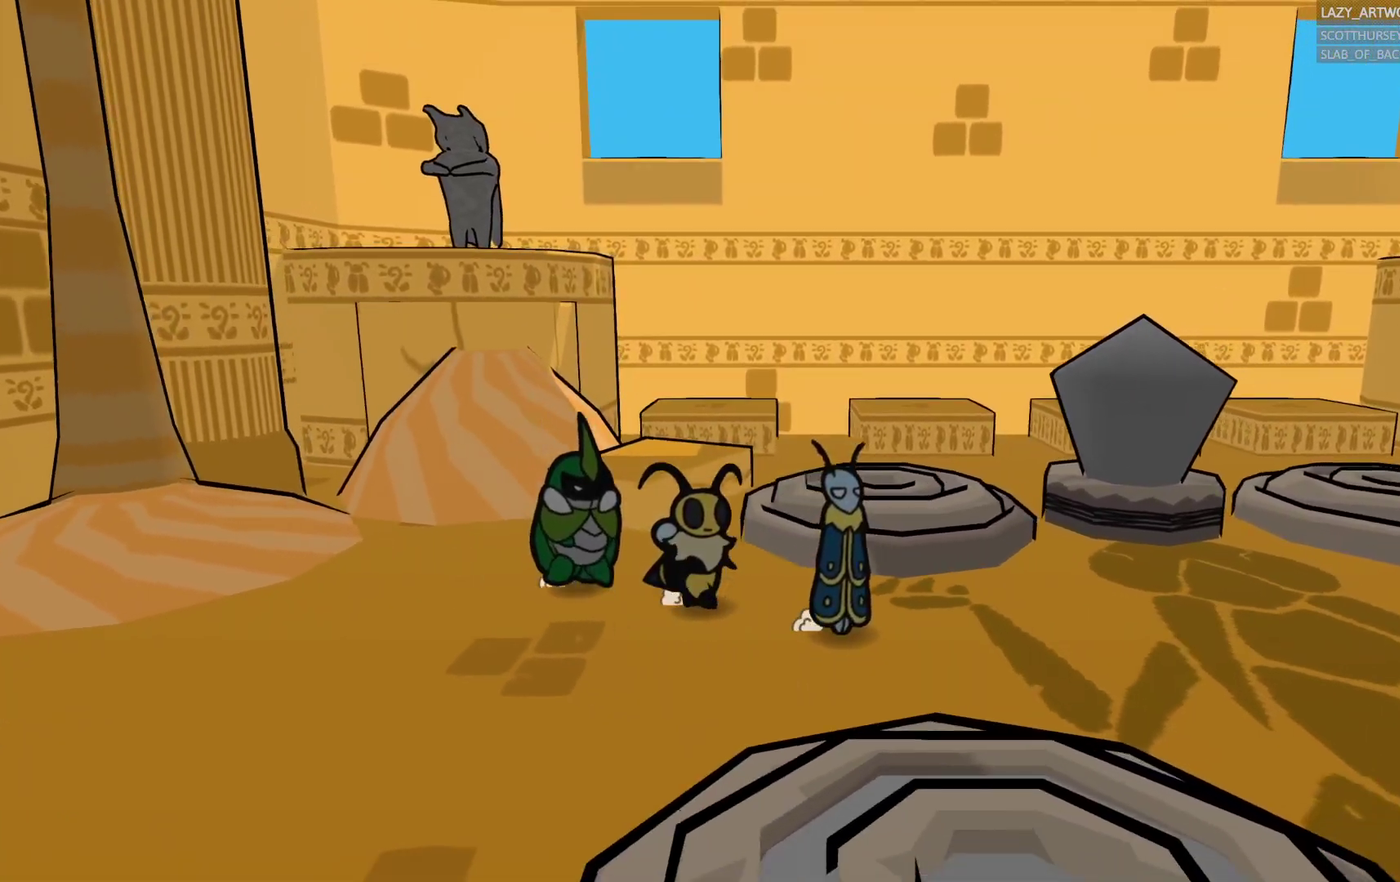
{"buttons": [], "left_stick": "down-right", "right_stick": "center", "events": []}